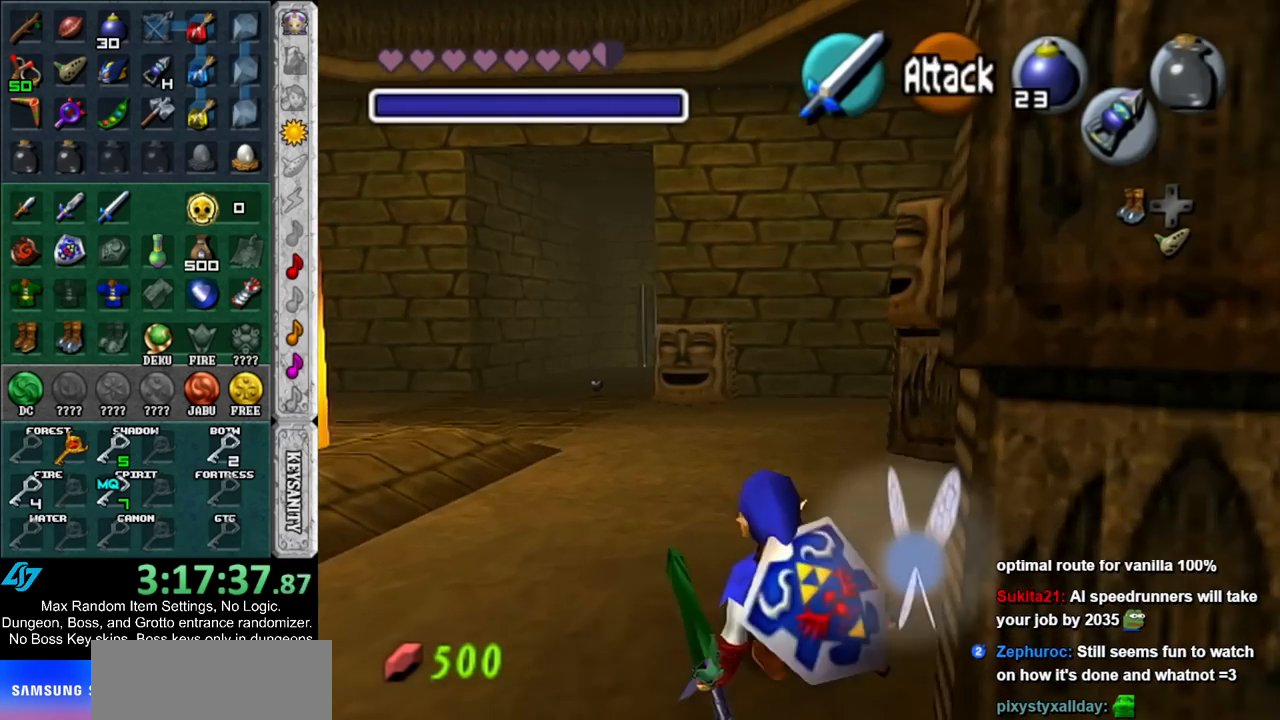
Gameplay with a controller (Nintendo layout); each line is a JSON object with the inputs held at the frame after it. "events" lists button and stick changes between this image and that frame as [ms after this image, input, new state], when the widget could be followed in between. Not read: L3 R3.
{"buttons": [], "left_stick": "center", "right_stick": "center", "events": [[317, "left_stick", "center"]]}
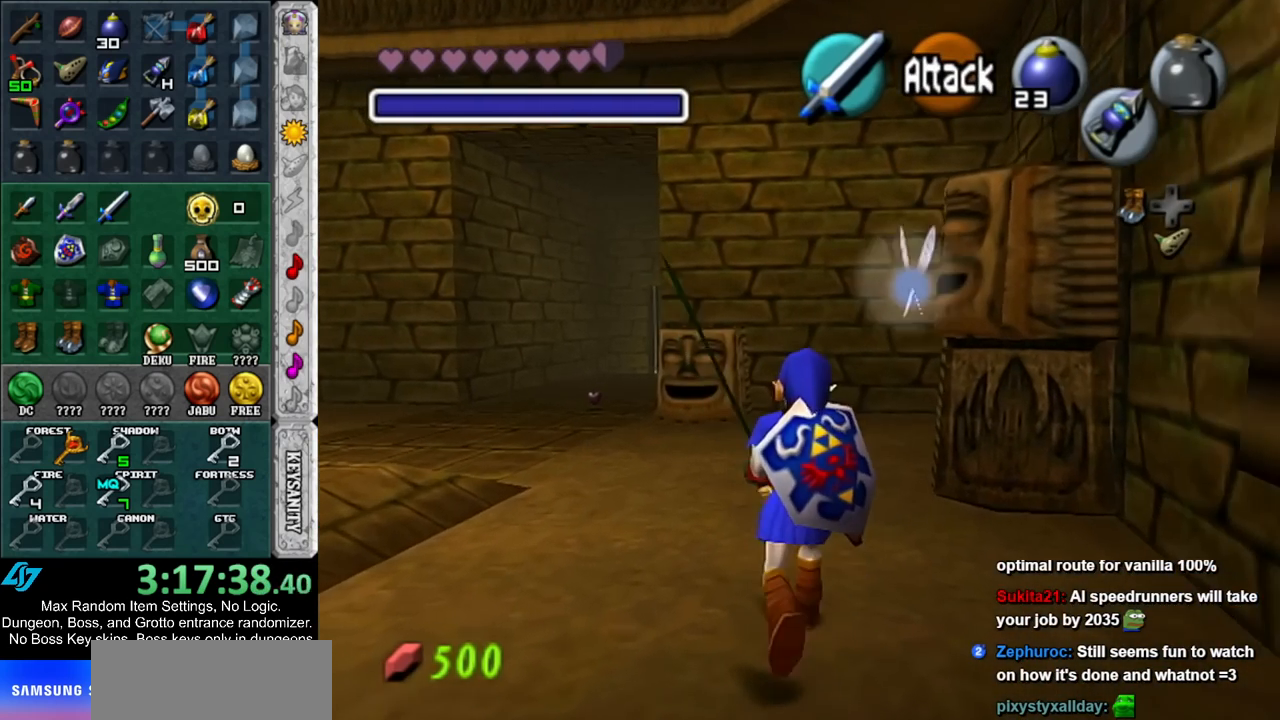
{"buttons": [], "left_stick": "center", "right_stick": "center", "events": [[33, "left_stick", "right"], [150, "left_stick", "center"], [150, "right_stick", "up"], [217, "right_stick", "center"]]}
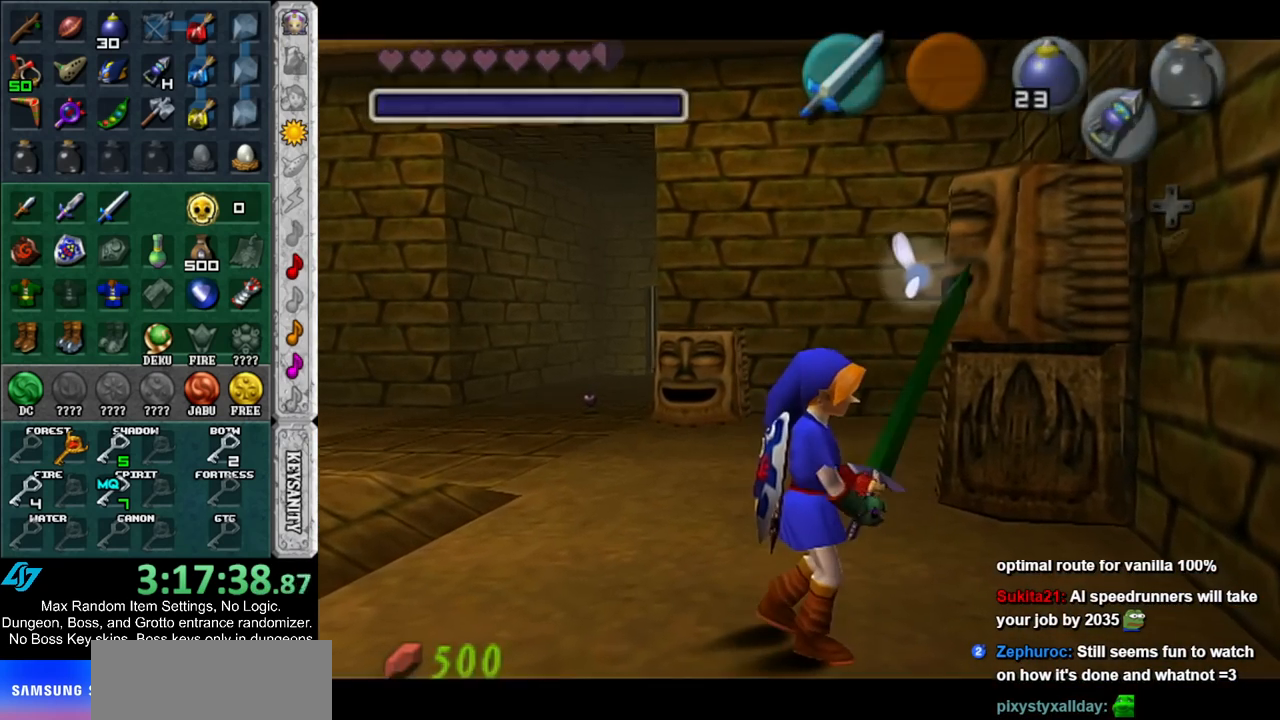
{"buttons": [], "left_stick": "center", "right_stick": "center", "events": []}
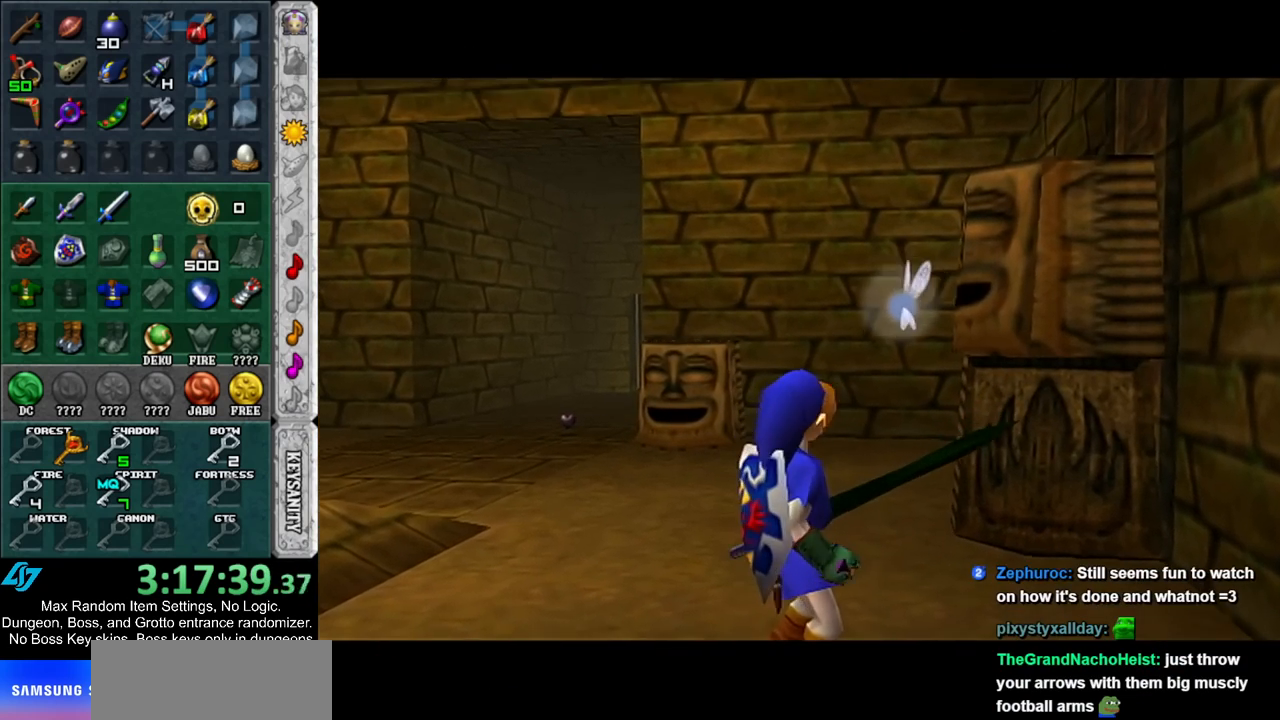
{"buttons": [], "left_stick": "center", "right_stick": "center", "events": []}
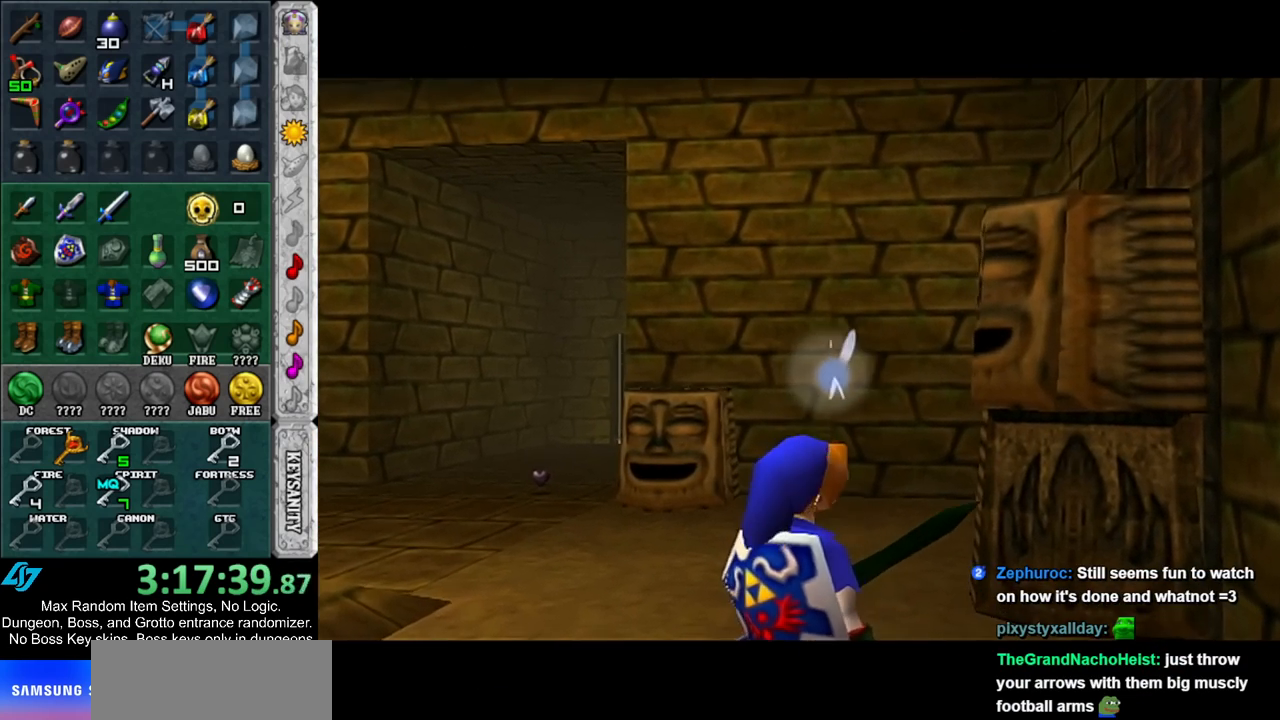
{"buttons": [], "left_stick": "center", "right_stick": "center", "events": []}
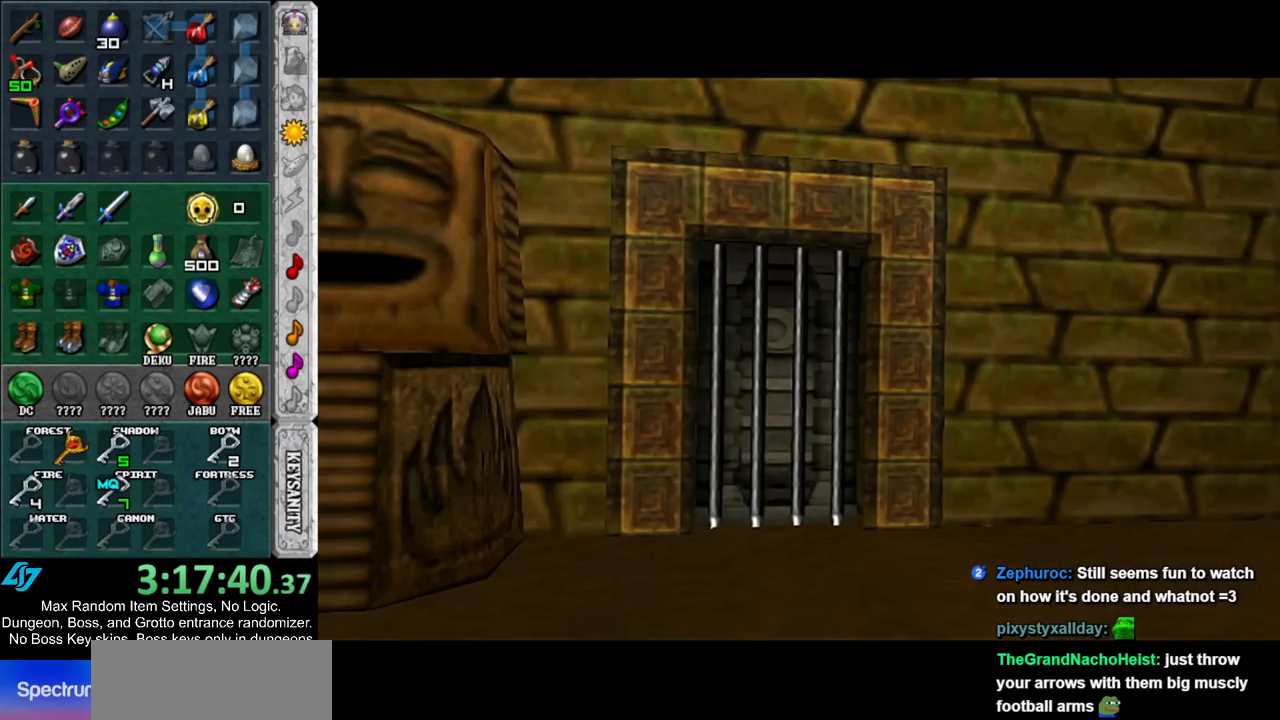
{"buttons": [], "left_stick": "center", "right_stick": "center", "events": []}
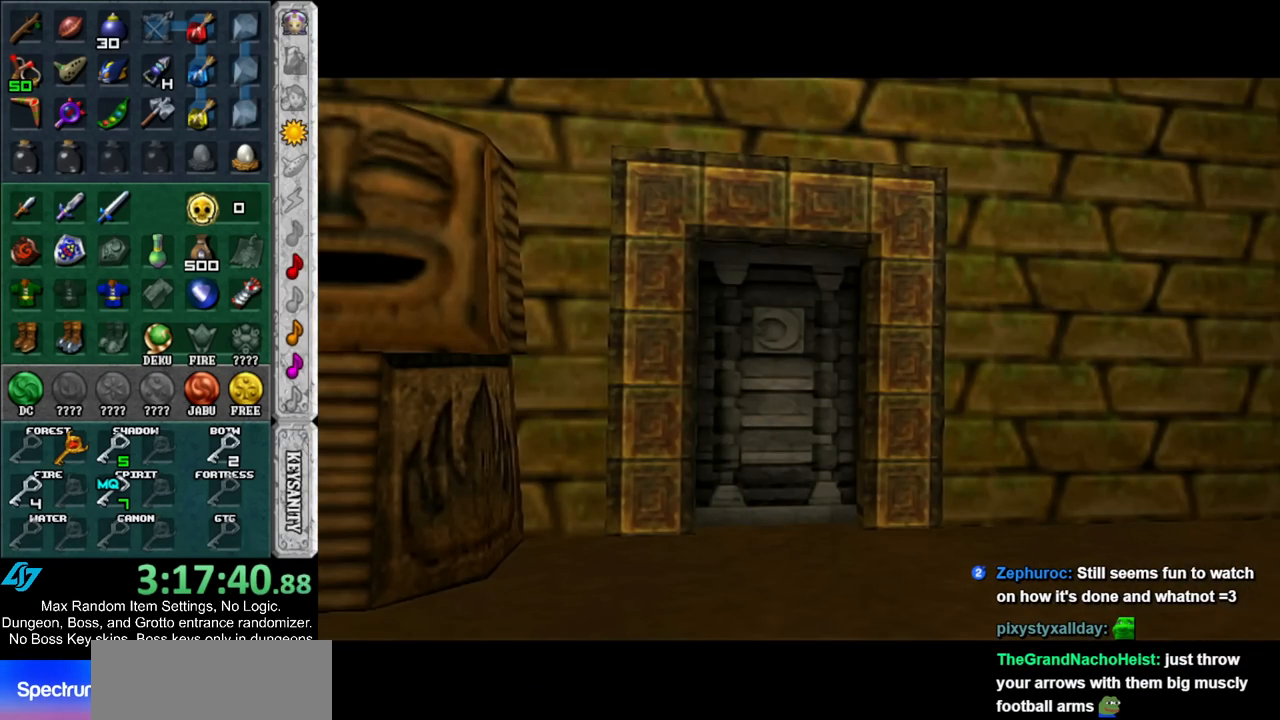
{"buttons": [], "left_stick": "center", "right_stick": "center", "events": []}
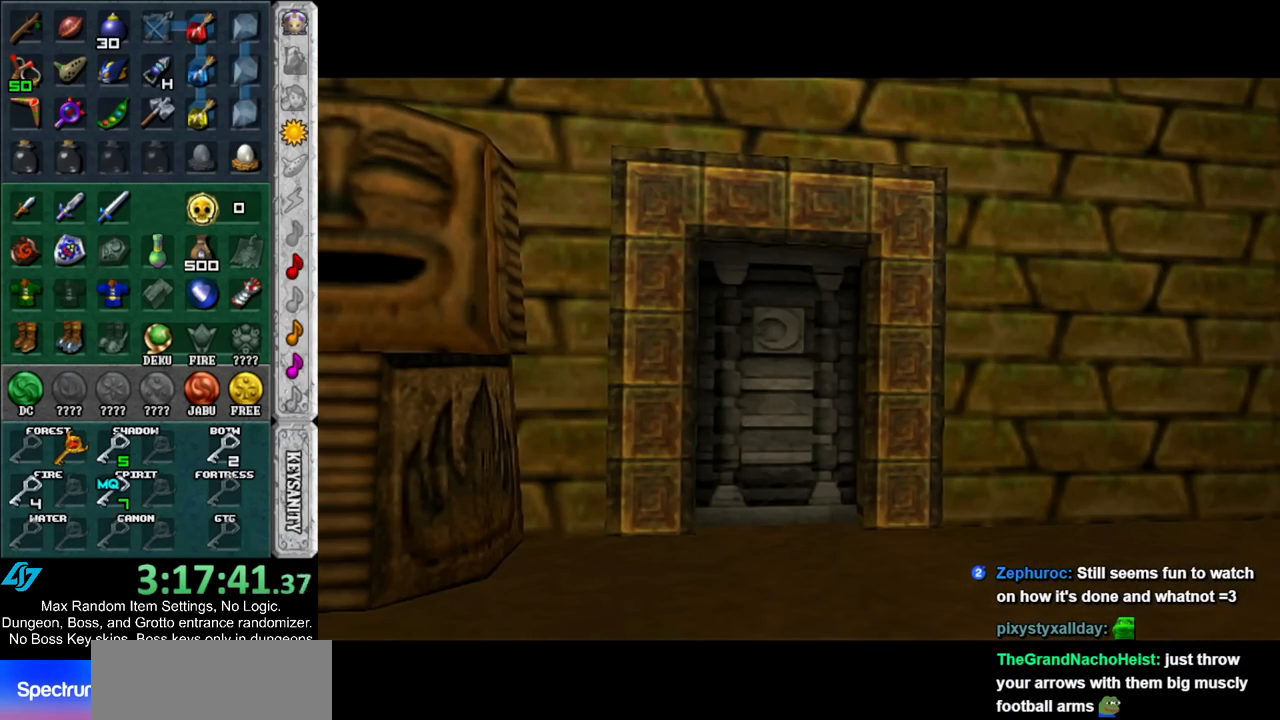
{"buttons": [], "left_stick": "center", "right_stick": "center", "events": []}
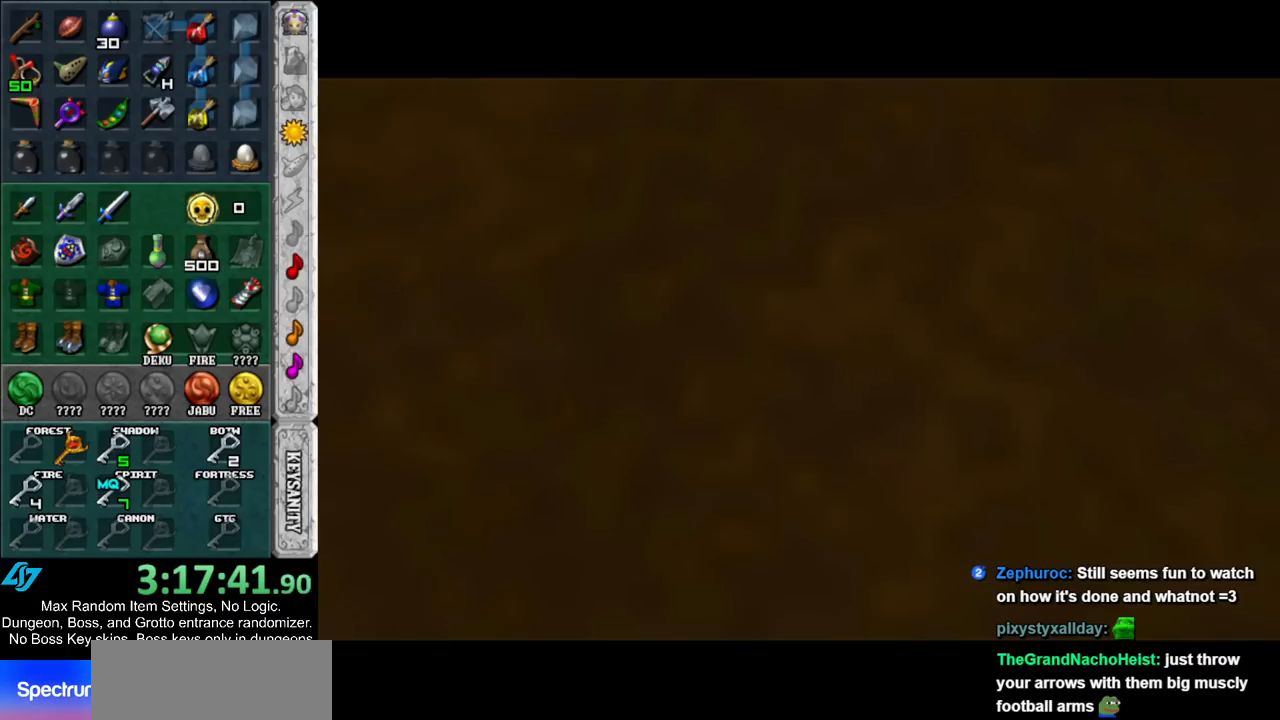
{"buttons": [], "left_stick": "center", "right_stick": "center", "events": []}
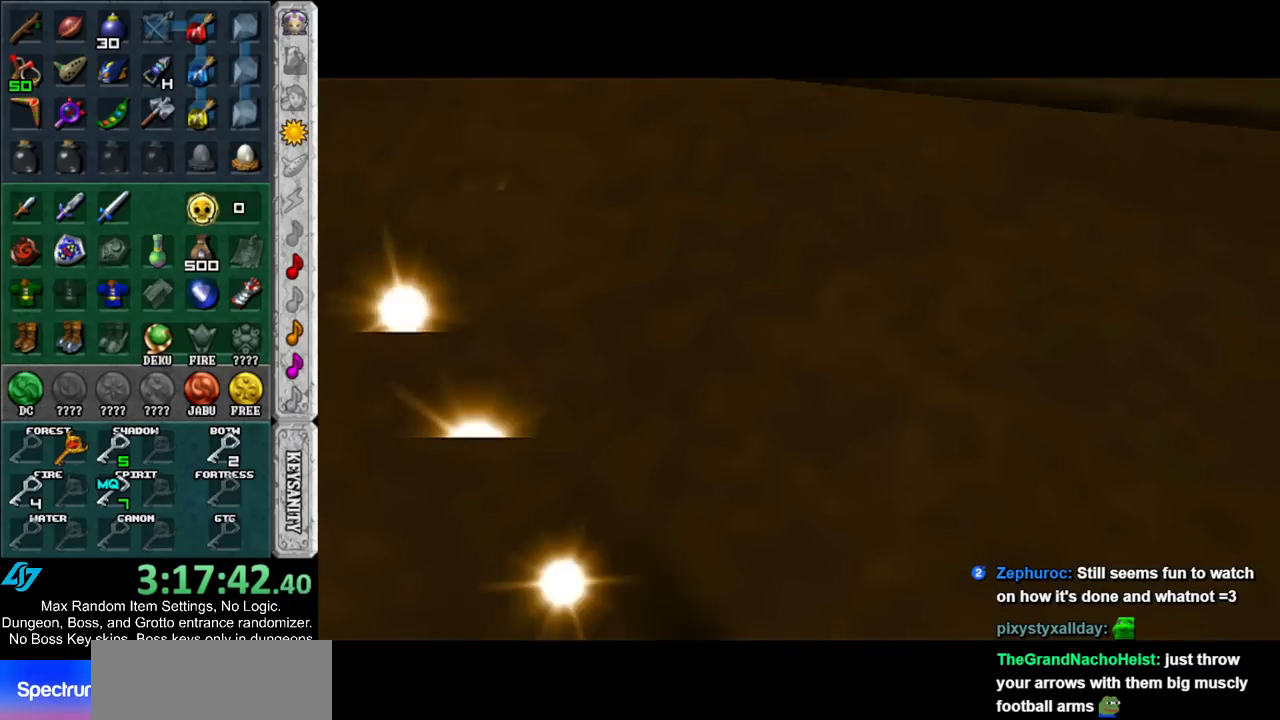
{"buttons": [], "left_stick": "center", "right_stick": "center", "events": []}
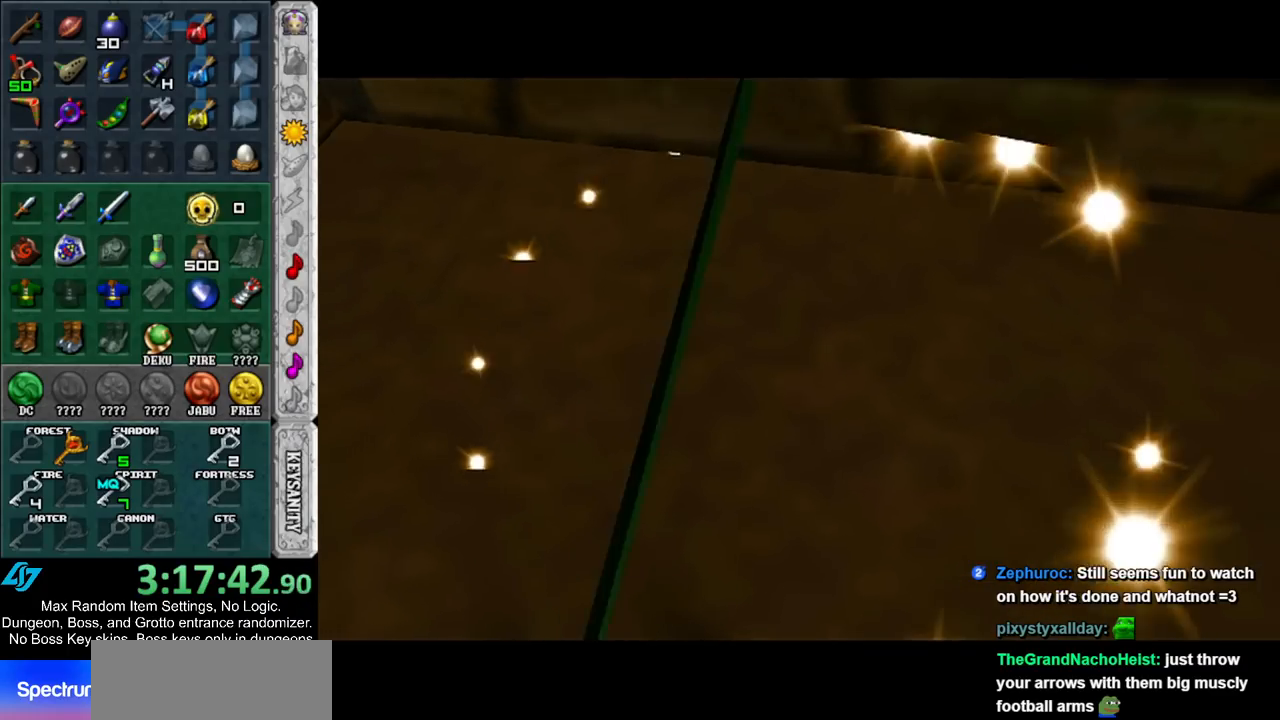
{"buttons": [], "left_stick": "center", "right_stick": "center", "events": []}
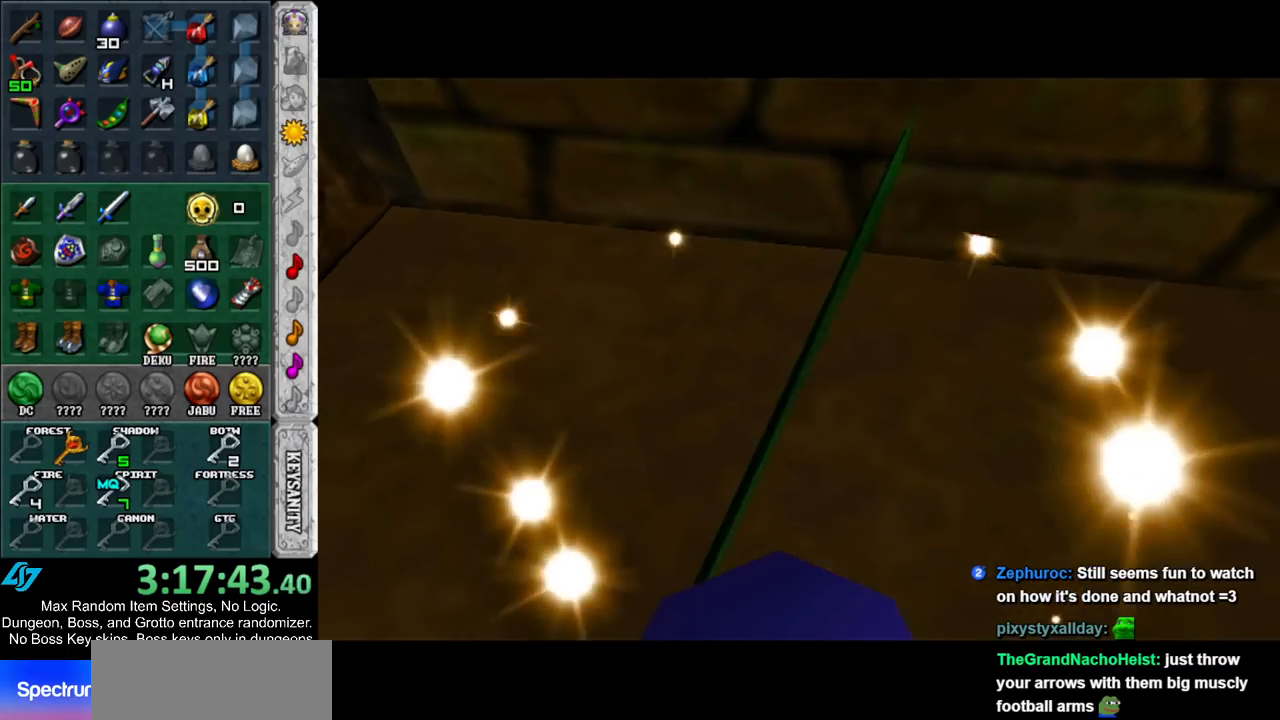
{"buttons": [], "left_stick": "center", "right_stick": "center", "events": []}
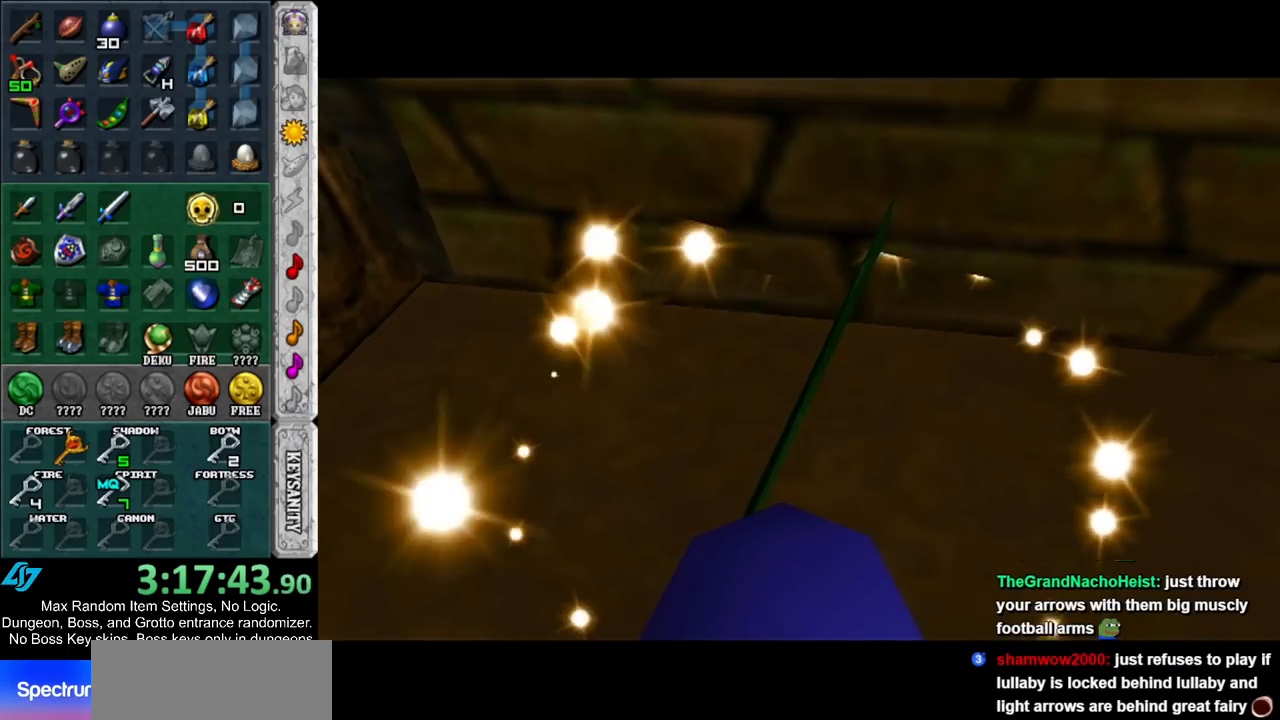
{"buttons": [], "left_stick": "up", "right_stick": "center", "events": [[400, "left_stick", "up"]]}
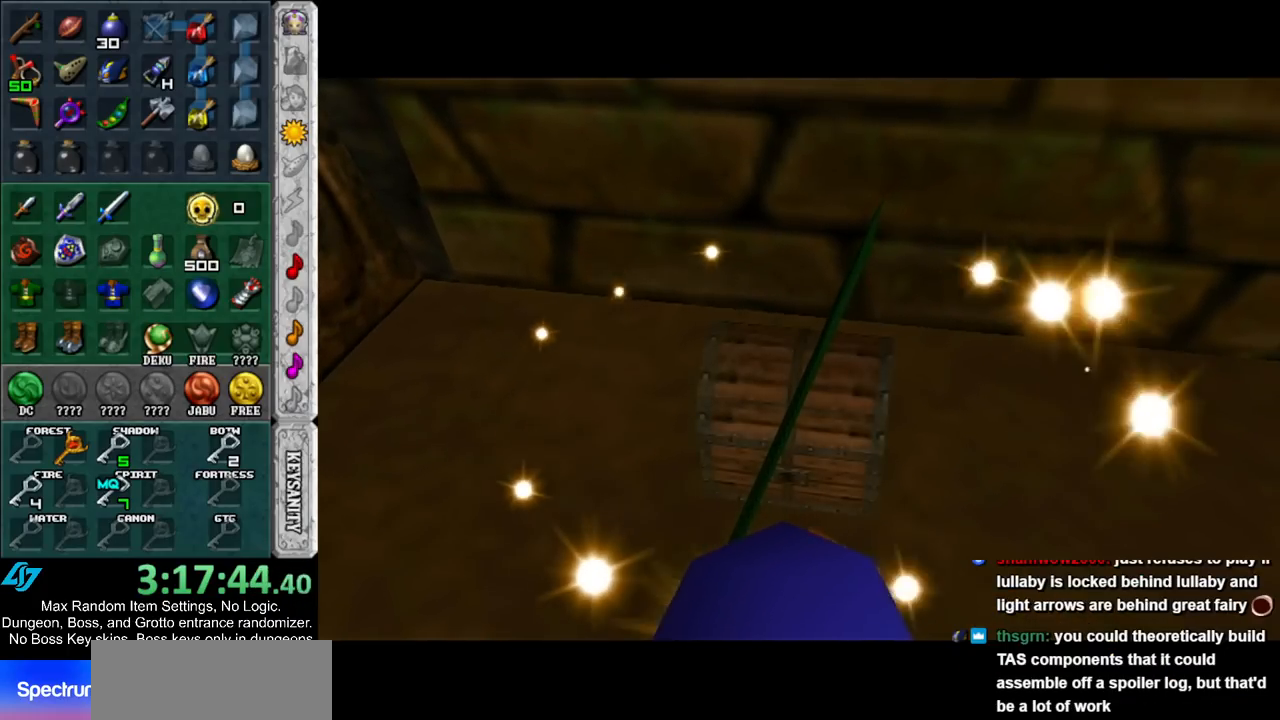
{"buttons": [], "left_stick": "up", "right_stick": "center", "events": []}
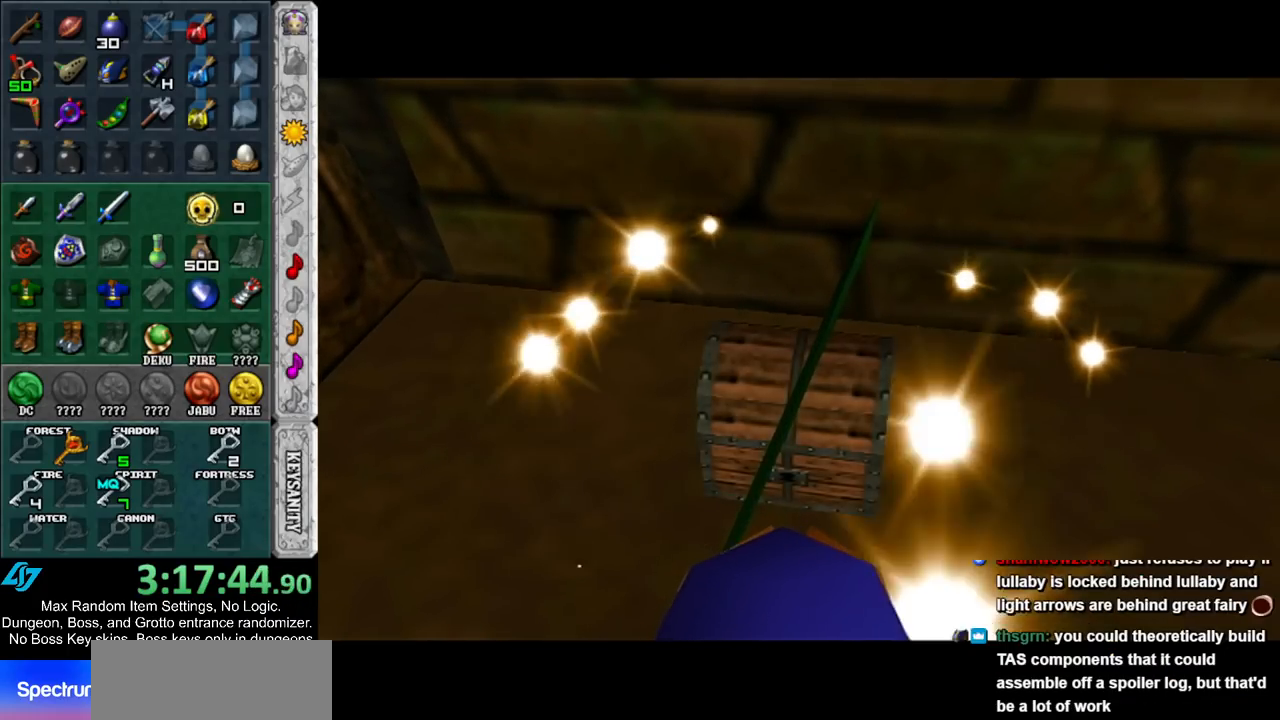
{"buttons": [], "left_stick": "up", "right_stick": "center", "events": []}
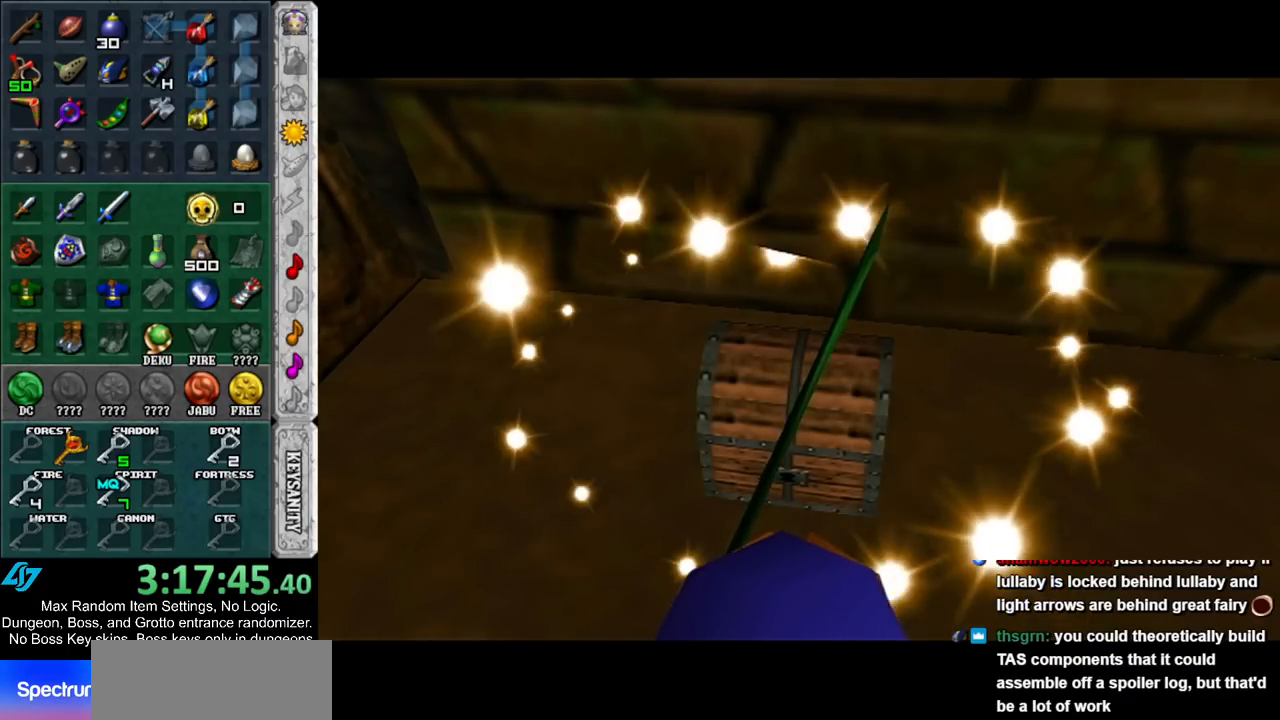
{"buttons": [], "left_stick": "up", "right_stick": "center", "events": []}
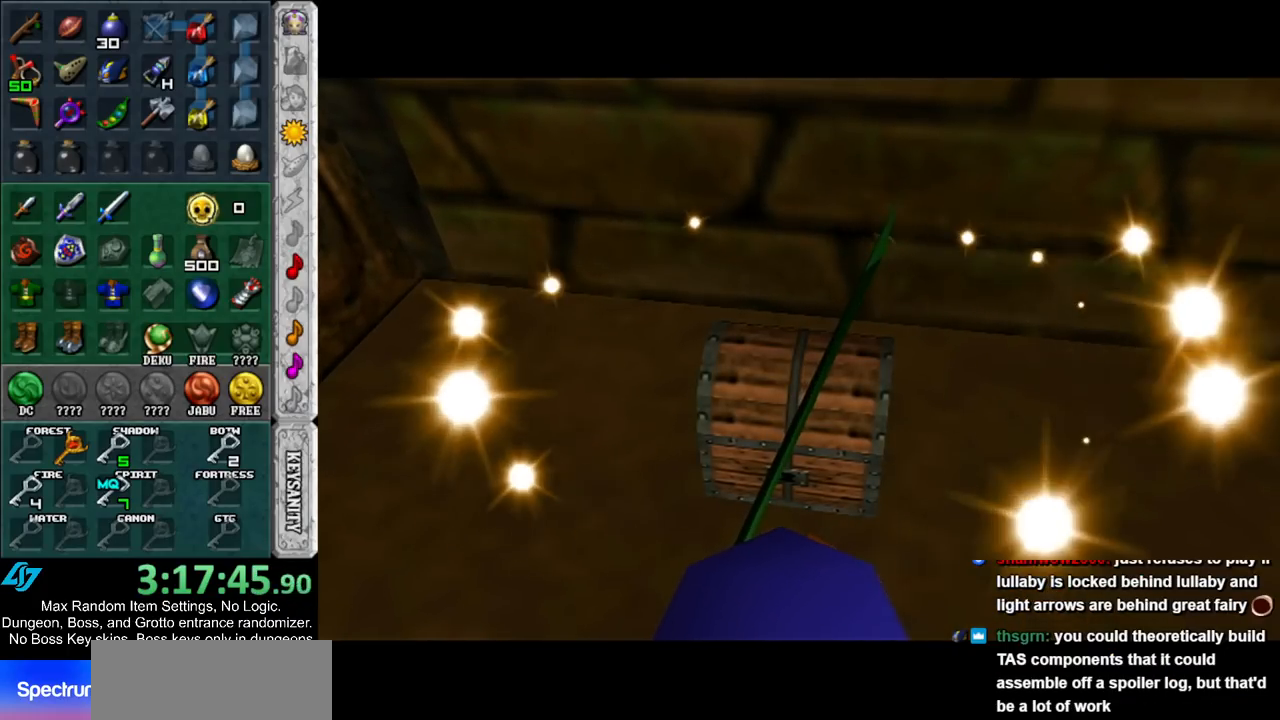
{"buttons": [], "left_stick": "up", "right_stick": "center", "events": []}
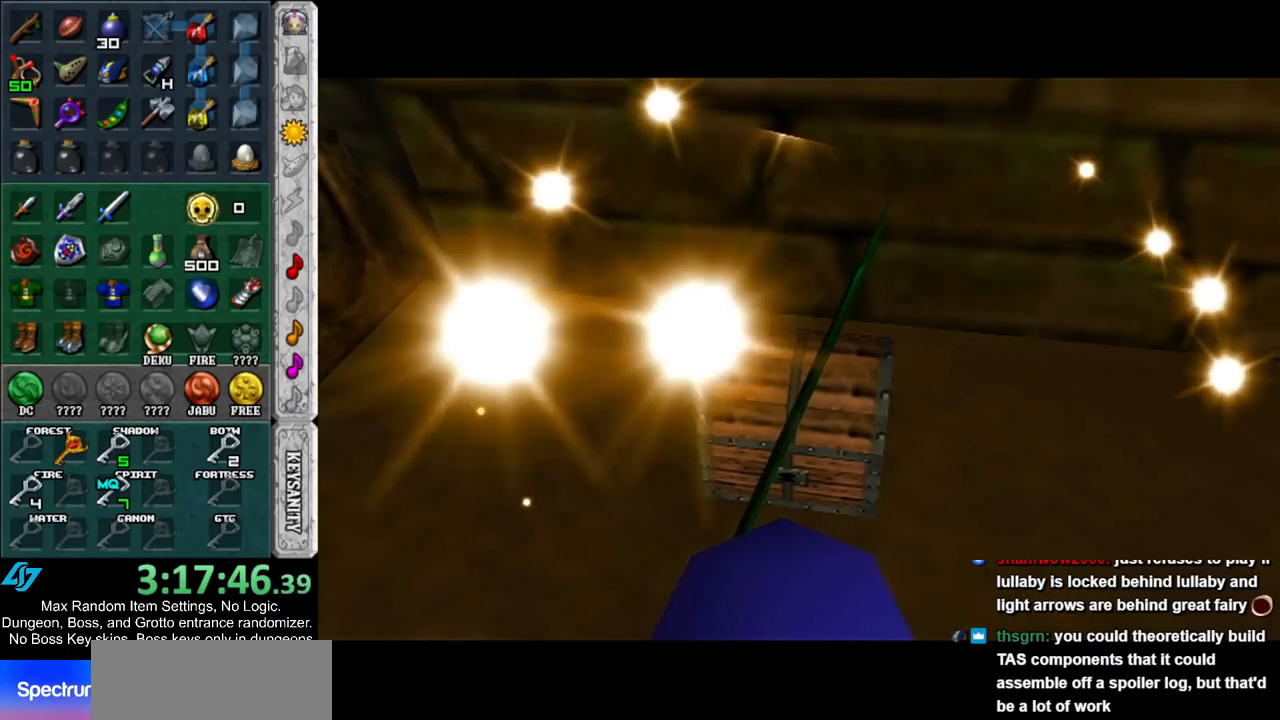
{"buttons": [], "left_stick": "up", "right_stick": "center", "events": []}
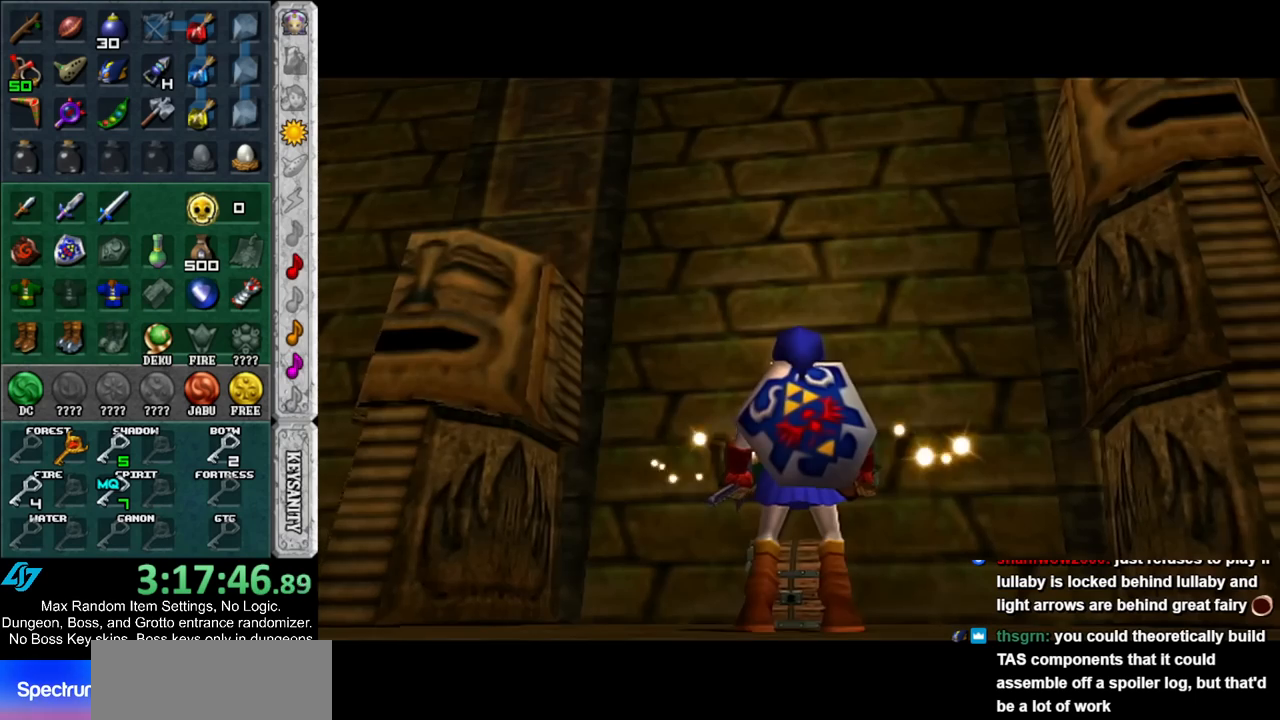
{"buttons": ["A"], "left_stick": "center", "right_stick": "center", "events": [[33, "A", "down"], [133, "A", "up"], [200, "A", "down"], [250, "A", "up"], [317, "A", "down"], [317, "left_stick", "center"], [400, "A", "up"], [467, "A", "down"]]}
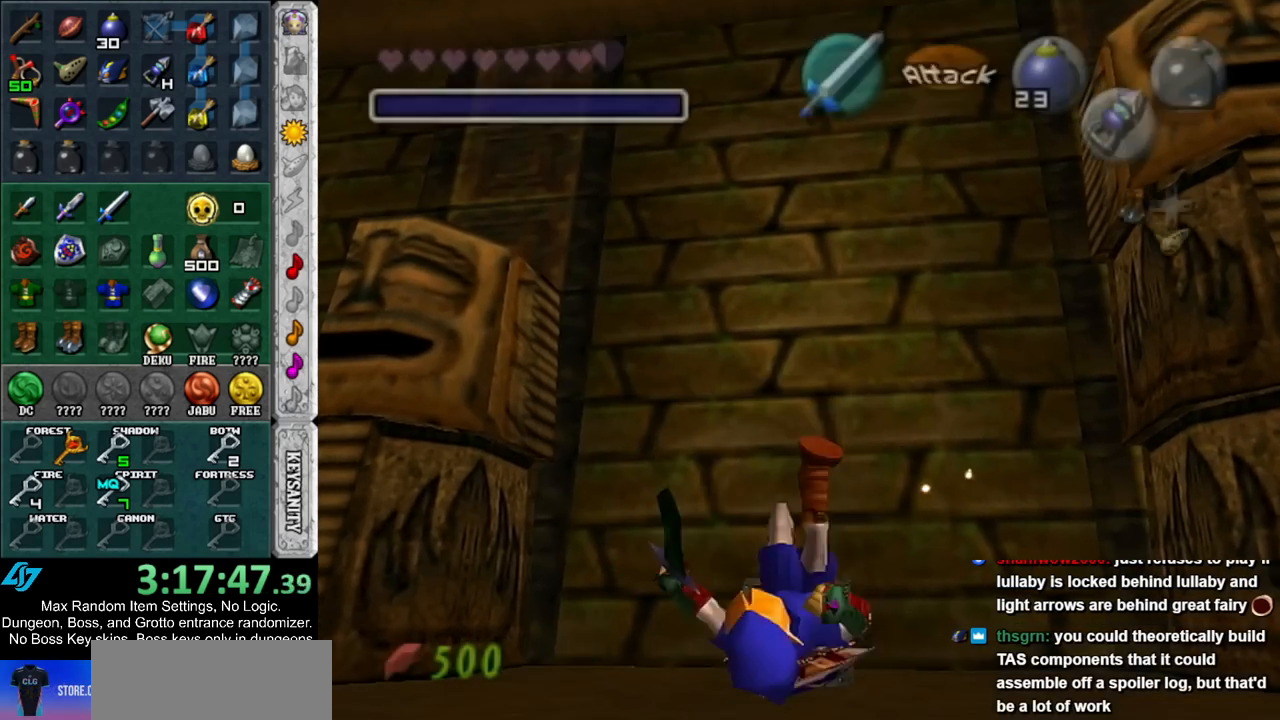
{"buttons": [], "left_stick": "center", "right_stick": "center", "events": [[33, "A", "up"], [133, "A", "down"], [200, "A", "up"], [250, "A", "down"], [317, "A", "up"]]}
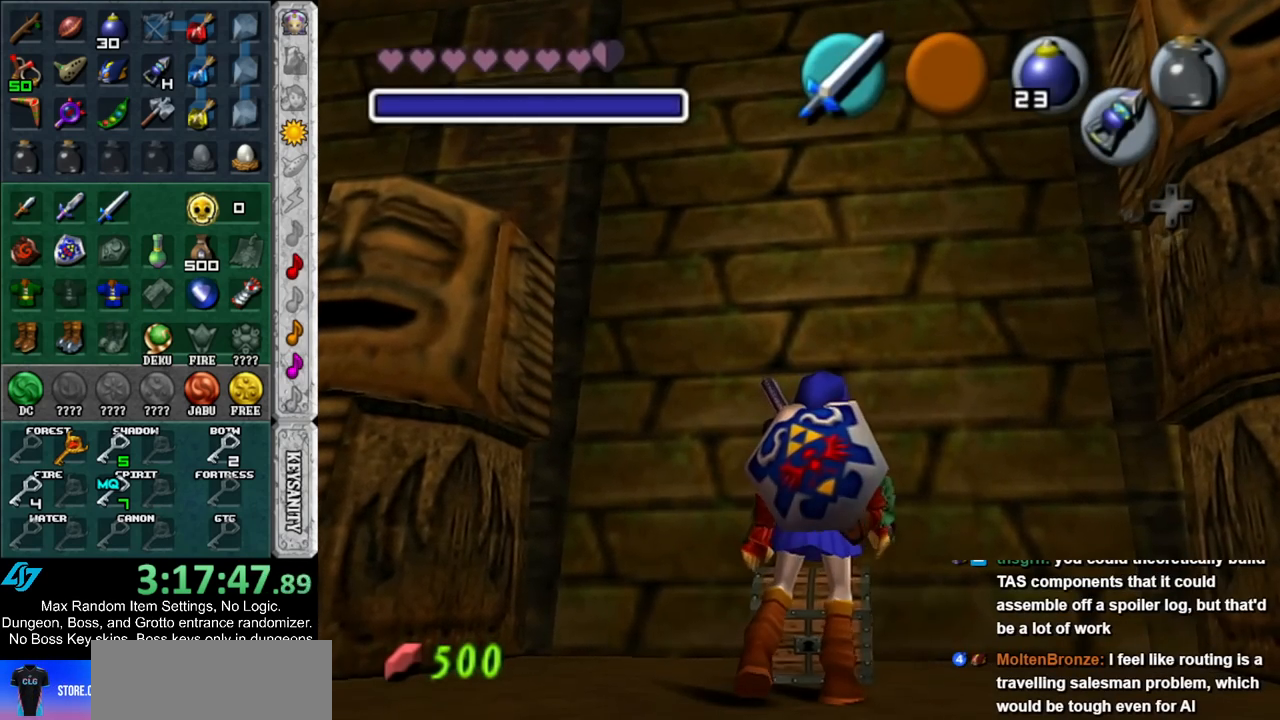
{"buttons": [], "left_stick": "down", "right_stick": "center", "events": [[150, "left_stick", "down"]]}
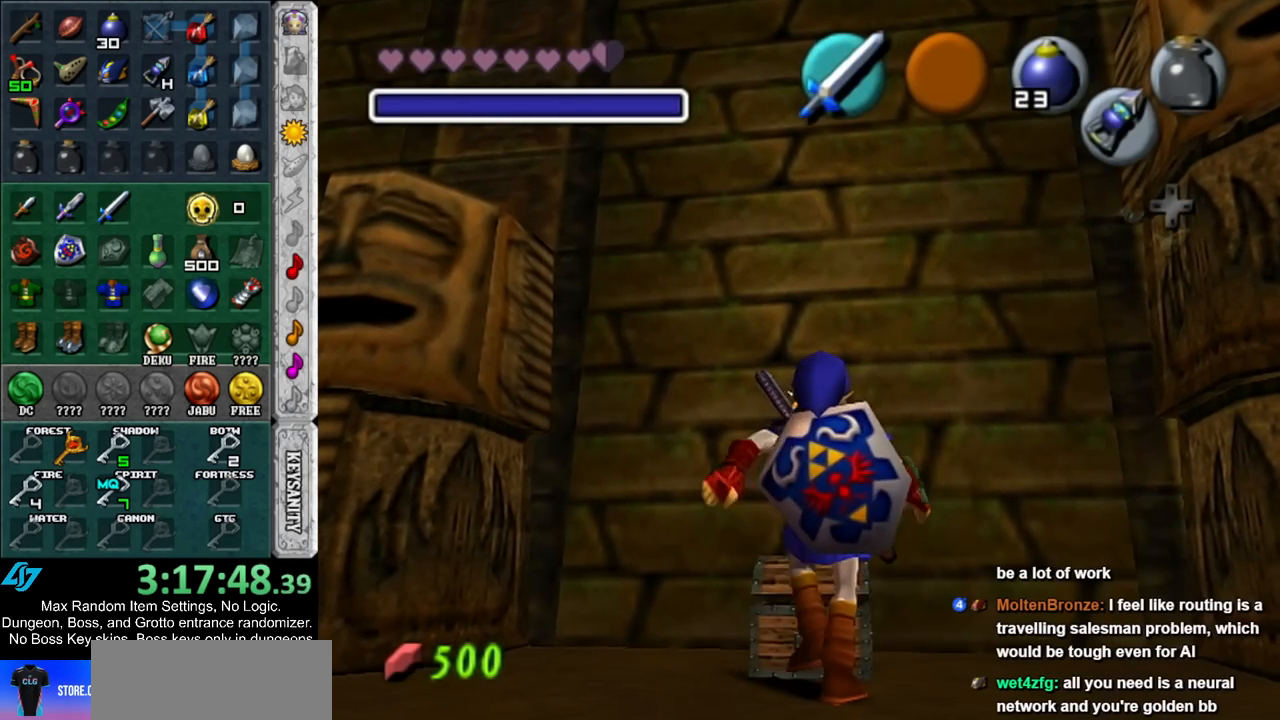
{"buttons": [], "left_stick": "down", "right_stick": "center", "events": []}
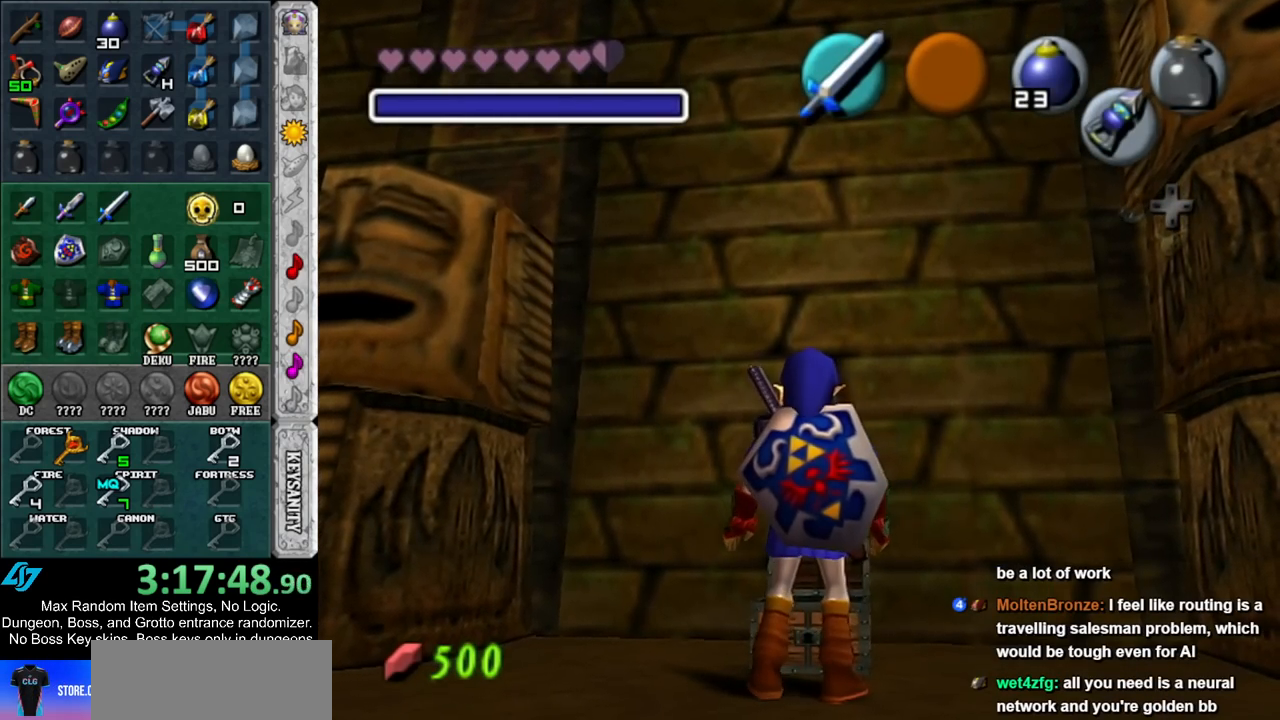
{"buttons": [], "left_stick": "down", "right_stick": "center", "events": []}
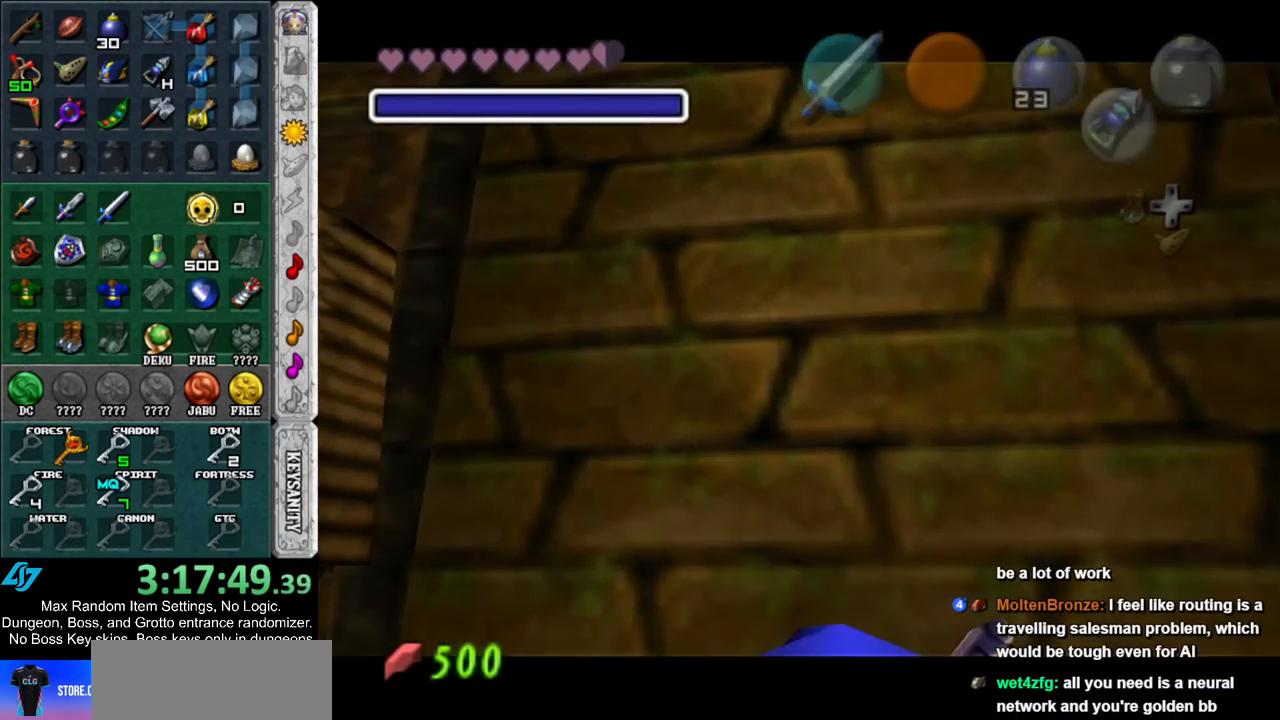
{"buttons": [], "left_stick": "down", "right_stick": "center", "events": [[200, "A", "down"], [200, "B", "down"], [283, "A", "up"], [283, "B", "up"], [383, "A", "down"], [383, "B", "down"], [450, "A", "up"], [450, "B", "up"]]}
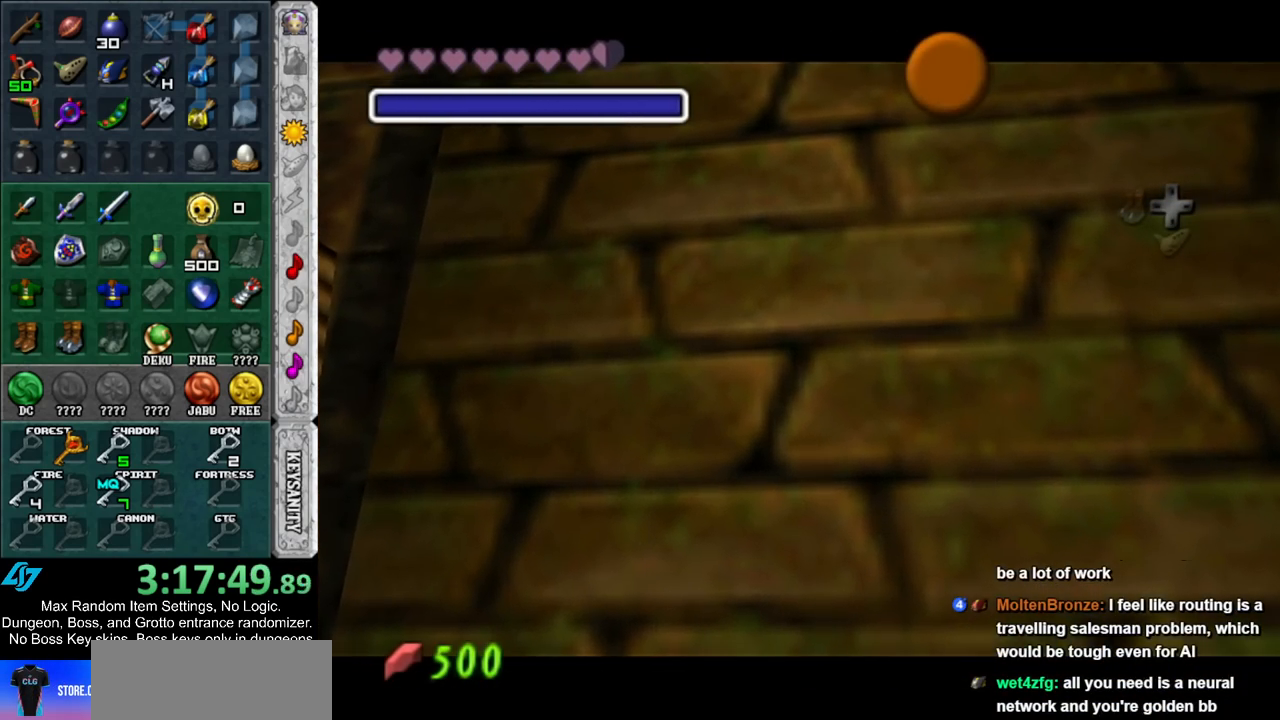
{"buttons": [], "left_stick": "down", "right_stick": "center", "events": [[33, "A", "down"], [33, "B", "down"], [117, "A", "up"], [117, "B", "up"], [217, "A", "down"], [217, "B", "down"], [283, "A", "up"], [283, "B", "up"], [350, "A", "down"], [350, "B", "down"], [450, "A", "up"], [450, "B", "up"]]}
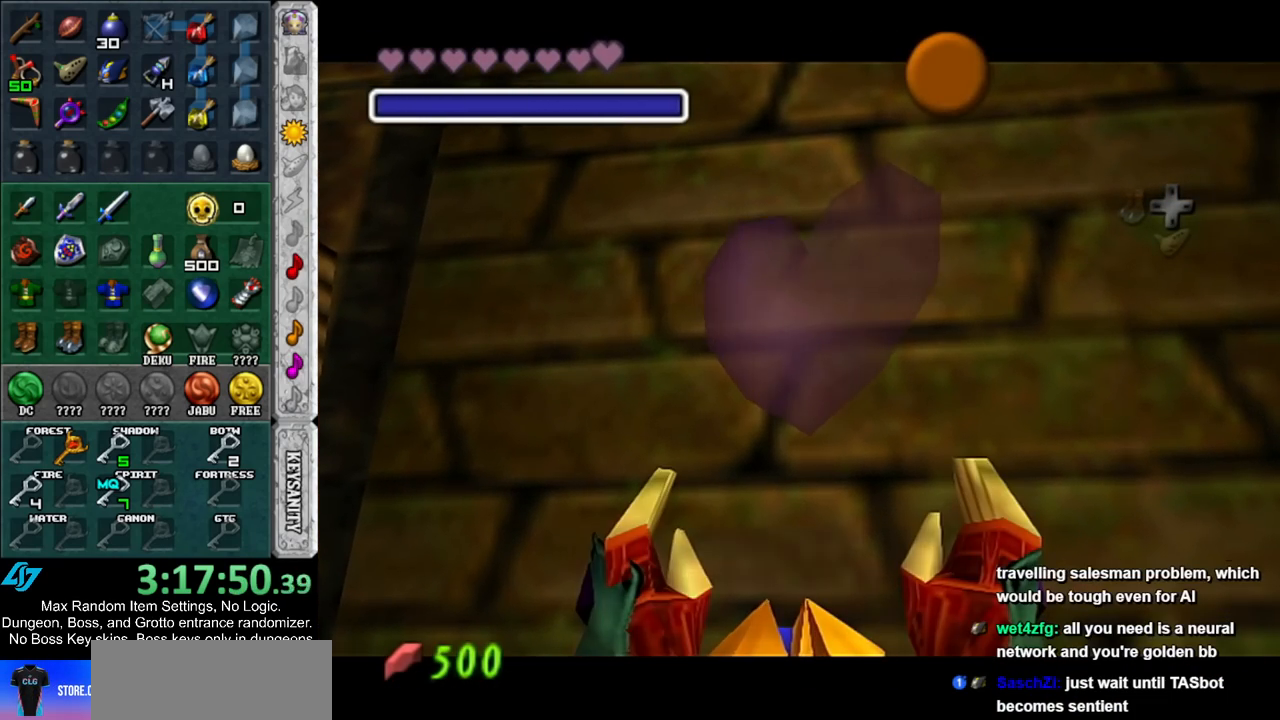
{"buttons": ["A"], "left_stick": "down", "right_stick": "center", "events": [[17, "A", "down"], [17, "B", "down"], [100, "B", "up"], [117, "A", "up"], [417, "A", "down"]]}
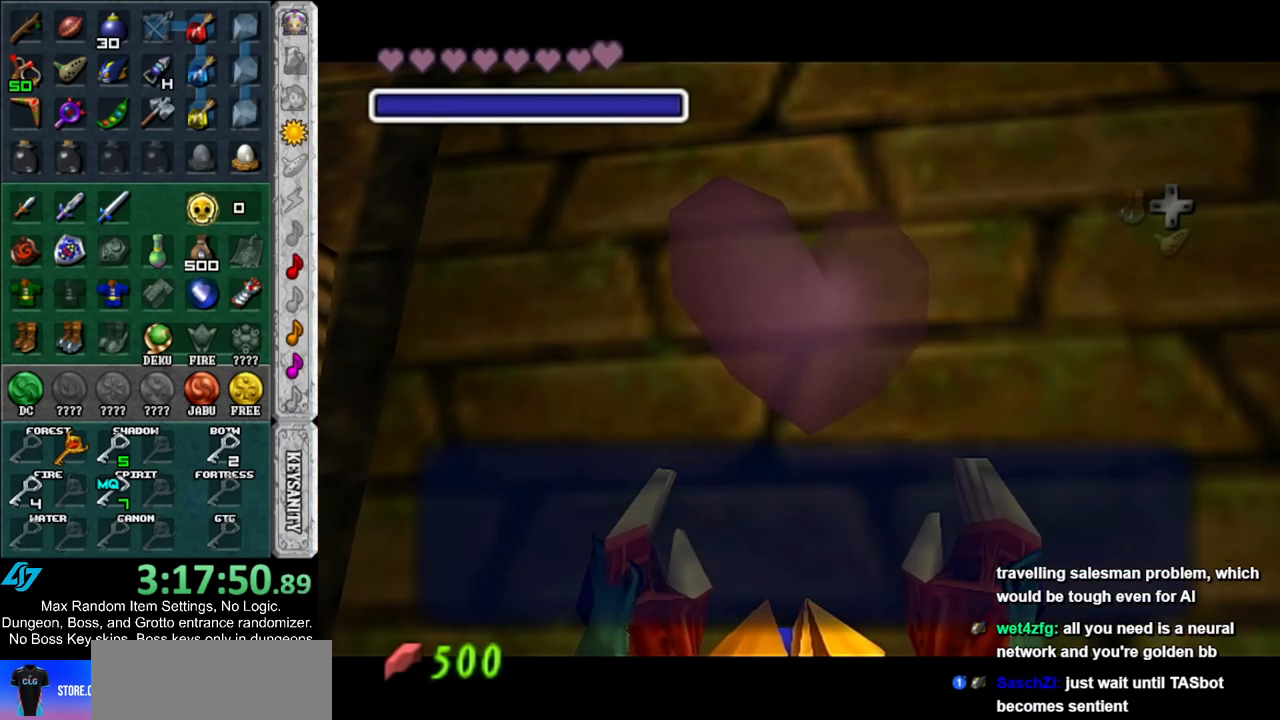
{"buttons": ["L1"], "left_stick": "down", "right_stick": "center", "events": [[33, "A", "up"], [333, "A", "down"], [433, "L1", "down"], [500, "A", "up"]]}
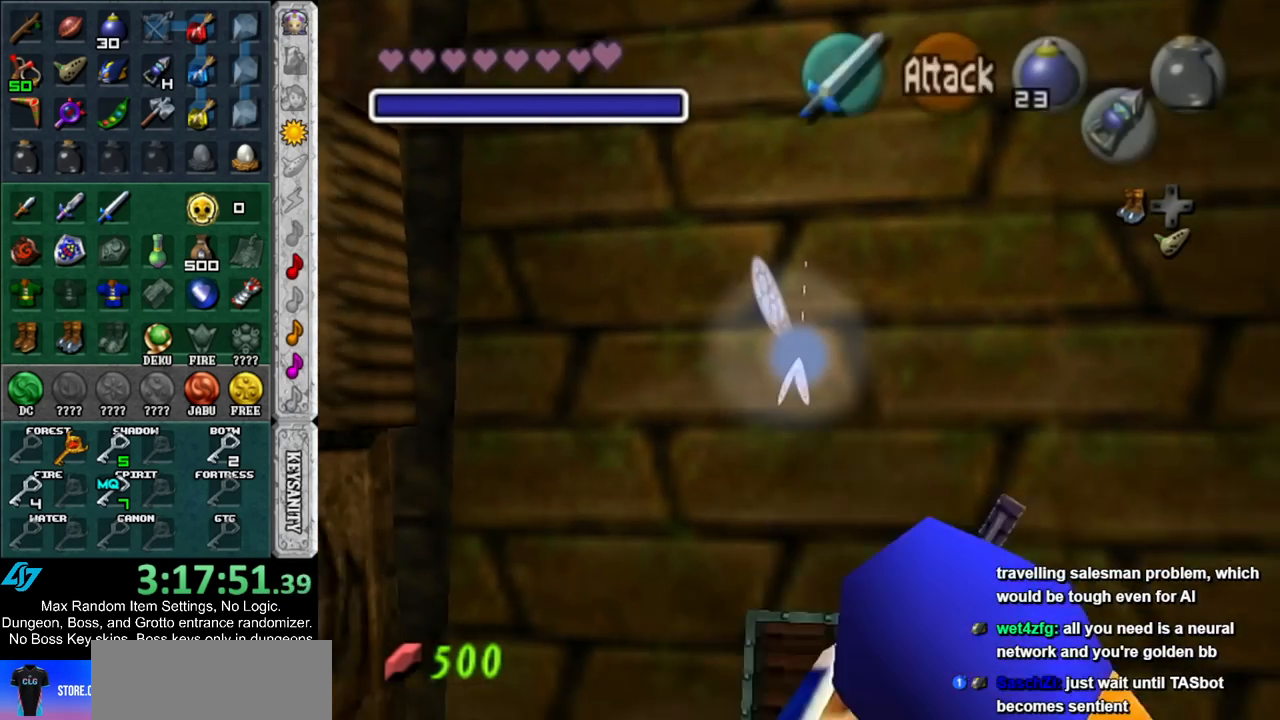
{"buttons": [], "left_stick": "up", "right_stick": "center", "events": [[33, "left_stick", "right"], [100, "left_stick", "up"], [167, "L1", "up"]]}
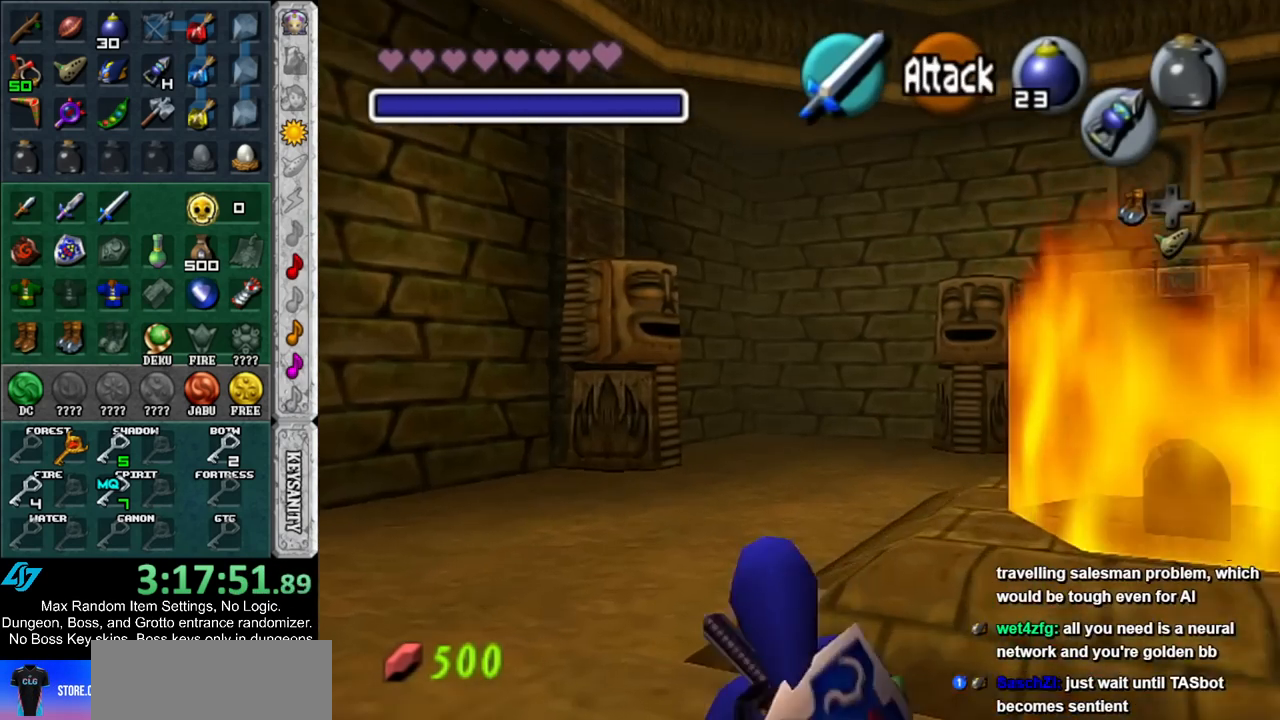
{"buttons": [], "left_stick": "right", "right_stick": "center", "events": [[433, "left_stick", "right"]]}
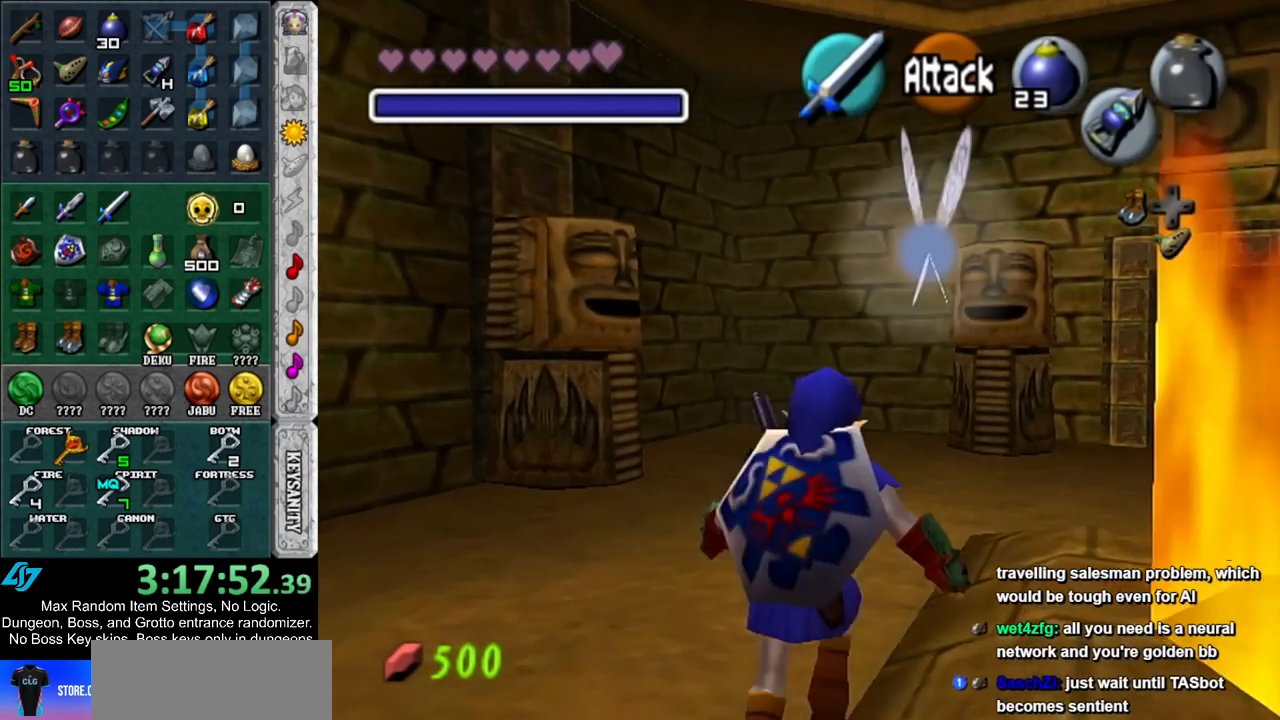
{"buttons": ["L1"], "left_stick": "center", "right_stick": "center", "events": [[400, "left_stick", "up-right"], [433, "L1", "down"], [500, "left_stick", "center"]]}